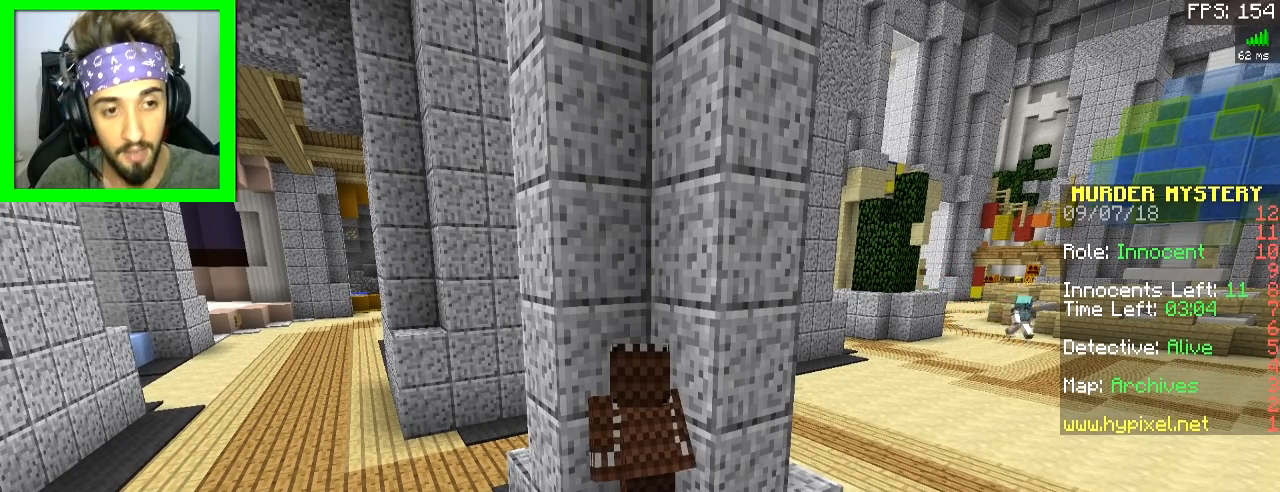
Gameplay with keyboard and mouse; each line is a JSON object with the keys and mouse buttons held at the frame after it. "events" lists presses ("down") and releases ("up") of "a", "d", "s", "space", "w", "mouse_left" and "mouse_right" between this image and that frame as [ms after this image, input, new state], when the widget could be followed in between. "mouse_left", "mouse_right" = the "left", "right" buttons of the "mouse" list. No other keys are recorded. Fast repeated clicks can show as one long hold. Mouse movement is not recorded.
{"keys": ["d"], "mouse": [], "events": [[234, "d", "down"]]}
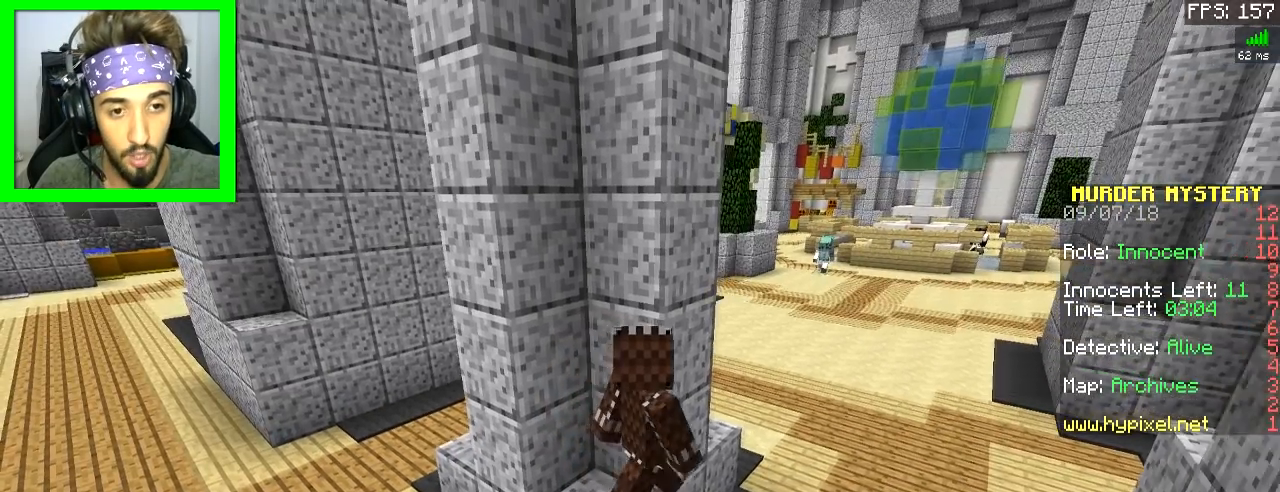
{"keys": [], "mouse": [], "events": [[67, "w", "down"], [333, "d", "up"], [434, "w", "up"]]}
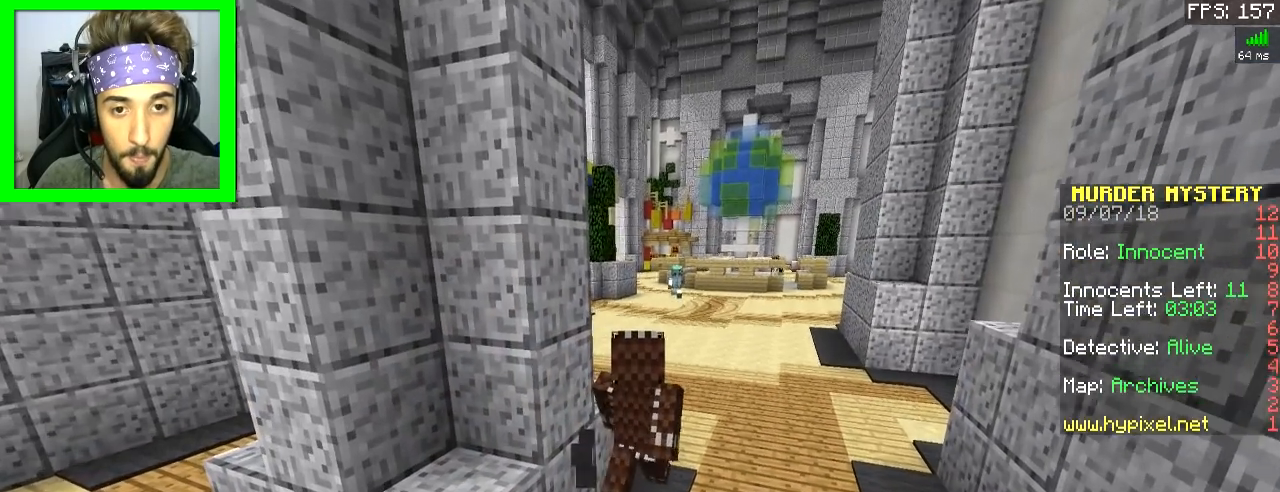
{"keys": [], "mouse": [], "events": []}
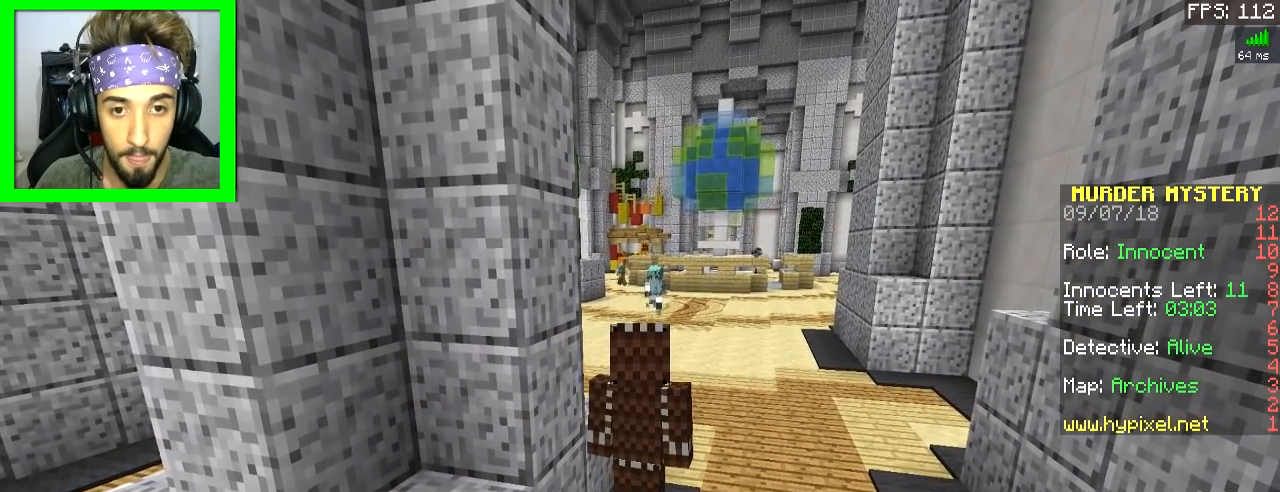
{"keys": [], "mouse": [], "events": []}
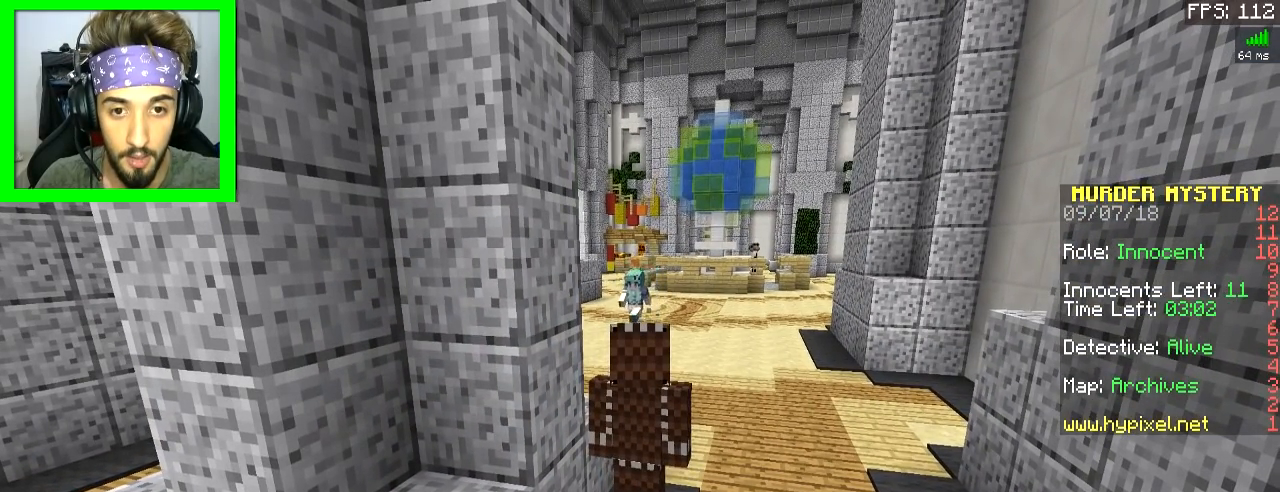
{"keys": [], "mouse": [], "events": []}
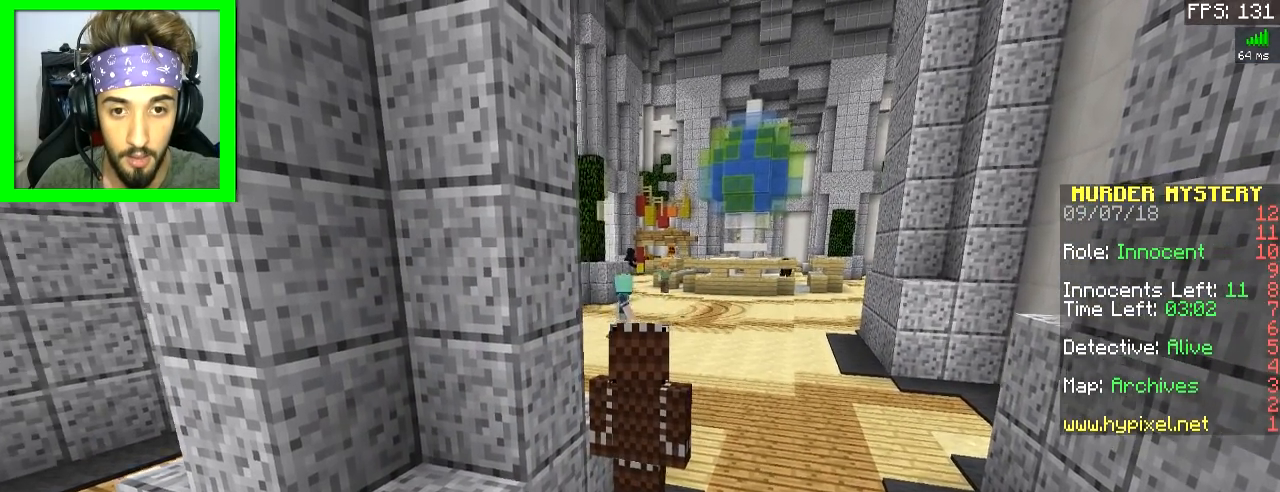
{"keys": ["s"], "mouse": [], "events": [[384, "s", "down"]]}
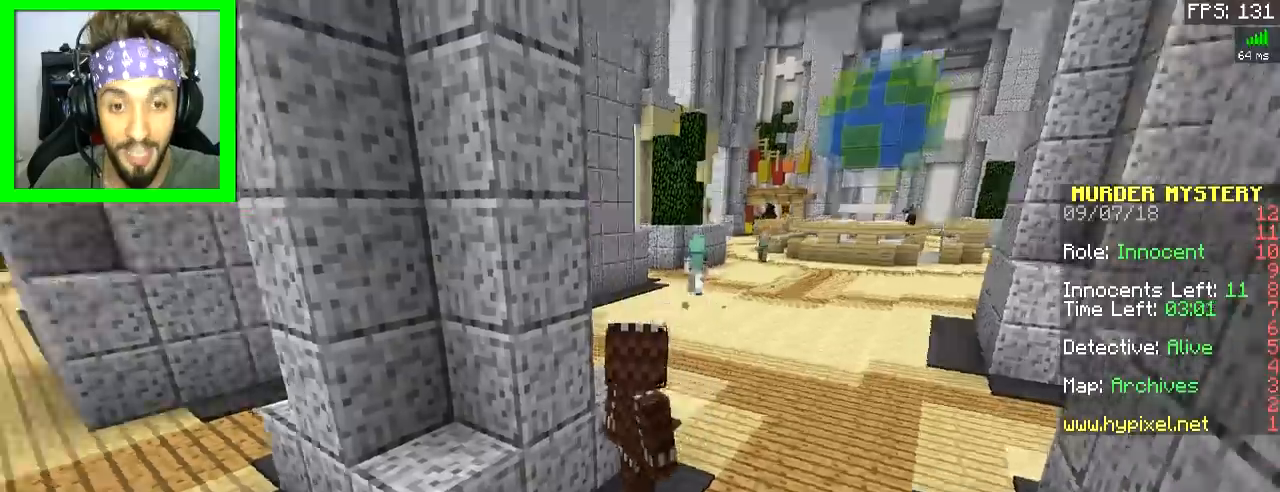
{"keys": ["a", "w"], "mouse": [], "events": [[33, "a", "down"], [183, "s", "up"], [283, "w", "down"]]}
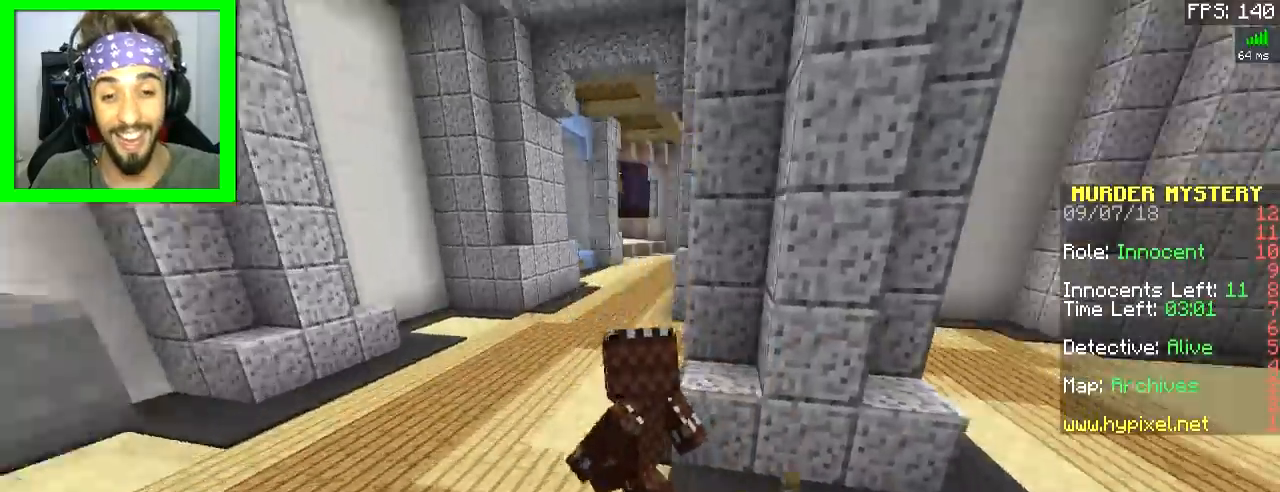
{"keys": ["space", "w"], "mouse": [], "events": [[50, "a", "up"], [50, "space", "down"]]}
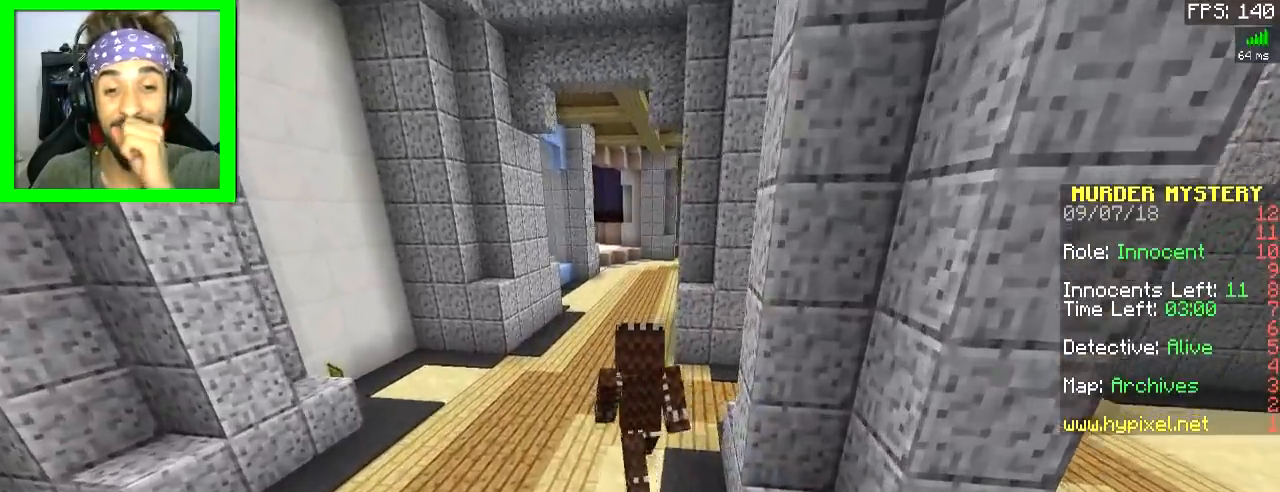
{"keys": ["space", "w"], "mouse": [], "events": [[166, "a", "down"], [400, "a", "up"]]}
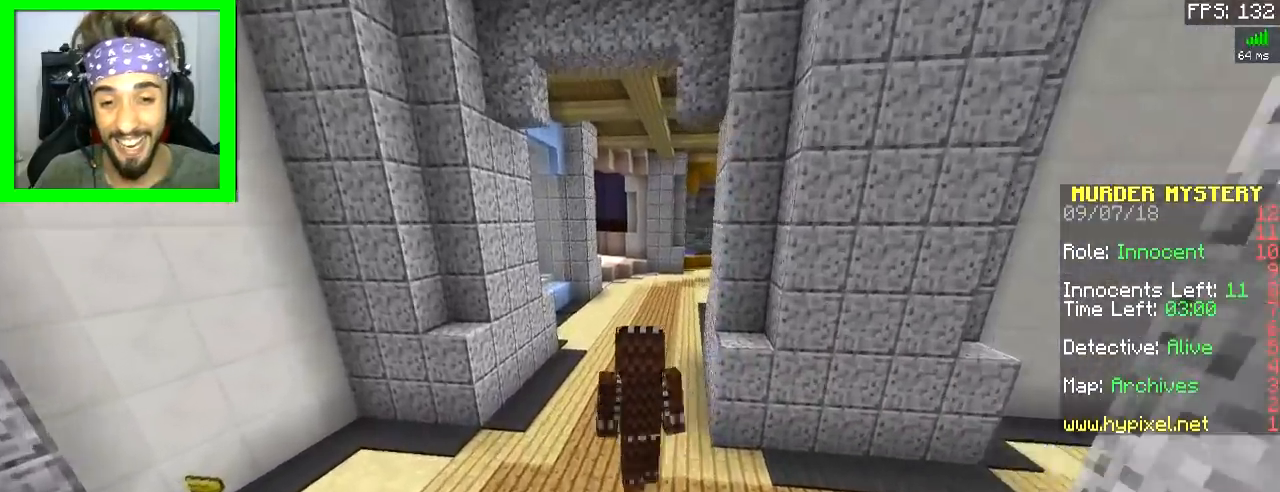
{"keys": ["space", "w"], "mouse": [], "events": []}
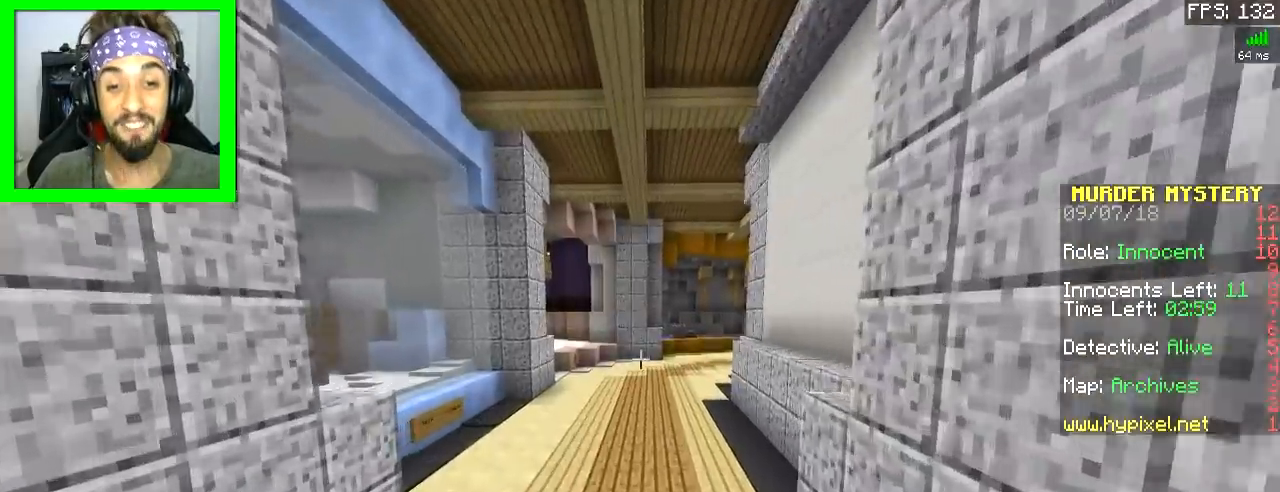
{"keys": ["space", "w"], "mouse": [], "events": []}
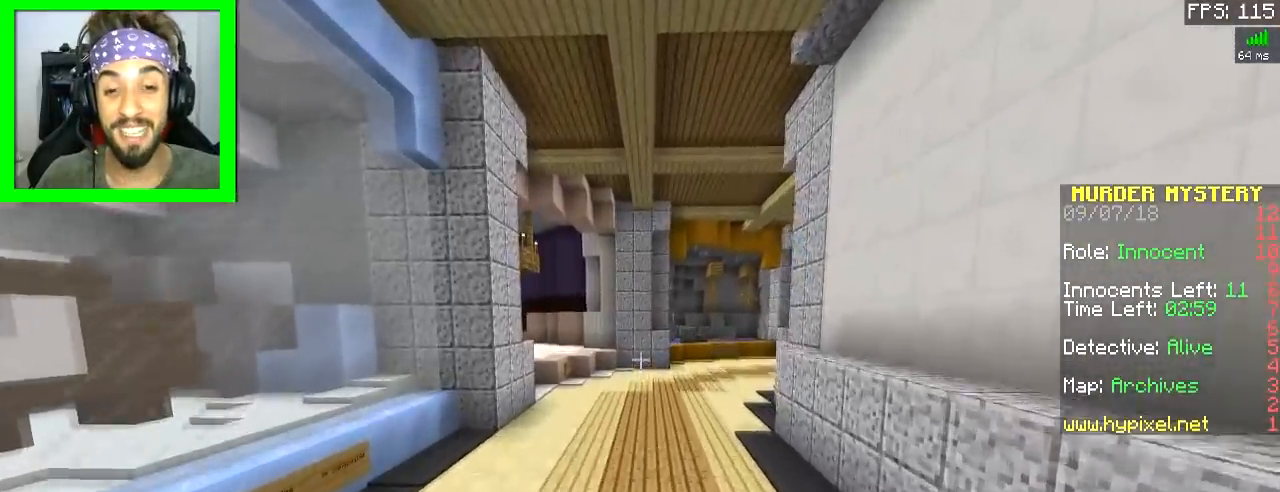
{"keys": ["d", "space", "w"], "mouse": [], "events": [[501, "d", "down"]]}
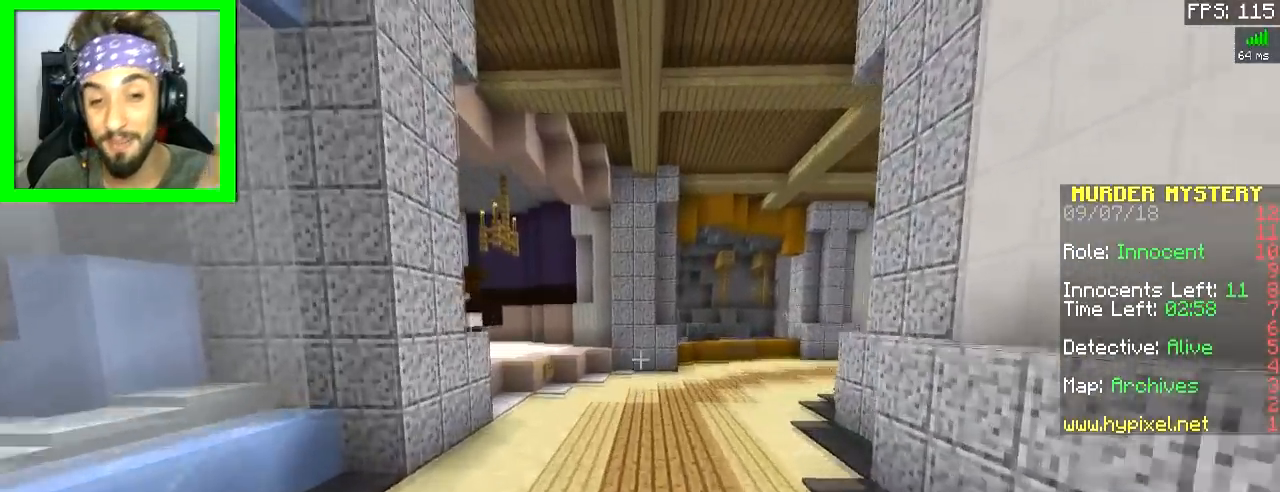
{"keys": ["space", "w"], "mouse": [], "events": [[116, "d", "up"]]}
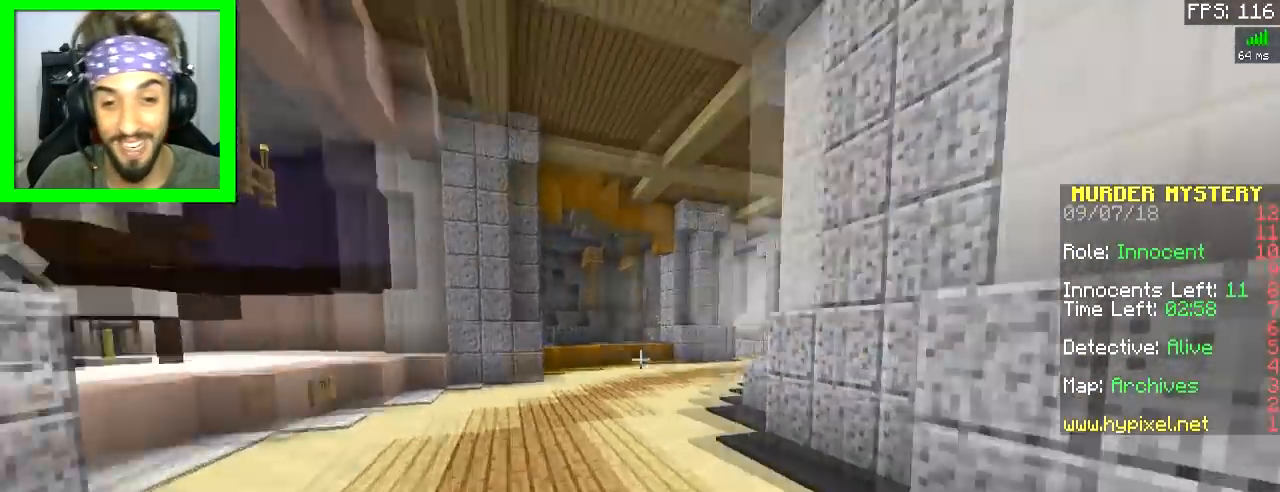
{"keys": ["space", "w"], "mouse": [], "events": []}
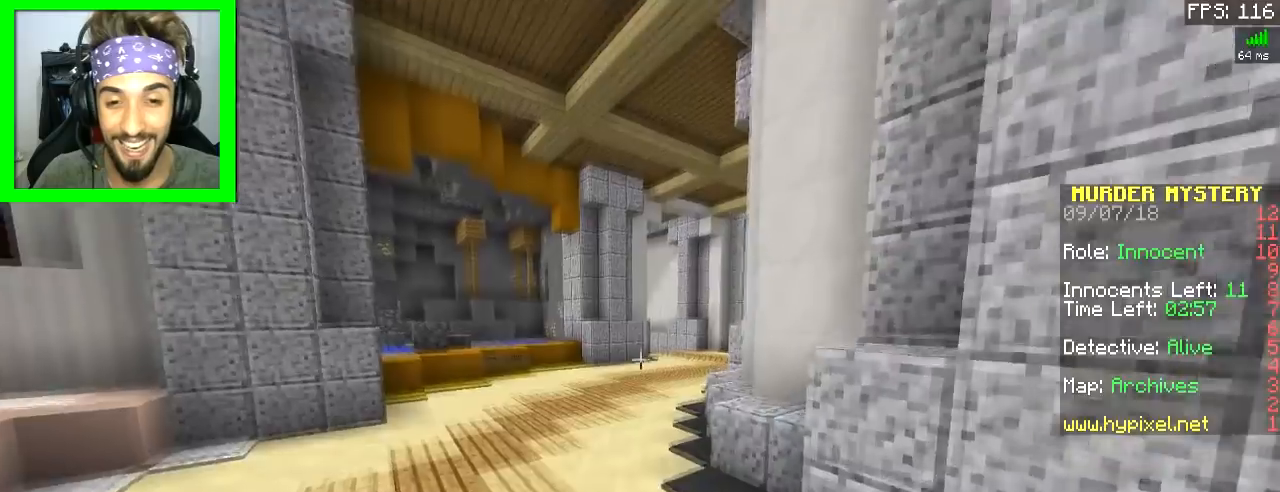
{"keys": ["space", "w"], "mouse": [], "events": []}
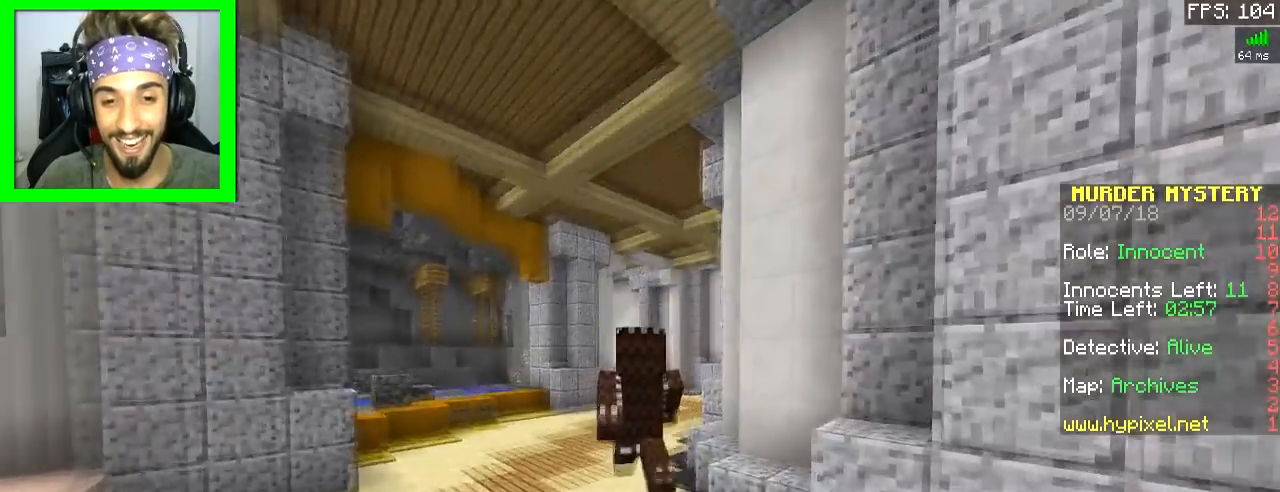
{"keys": ["d", "w"], "mouse": [], "events": [[350, "a", "down"], [367, "space", "up"], [417, "d", "down"], [434, "a", "up"]]}
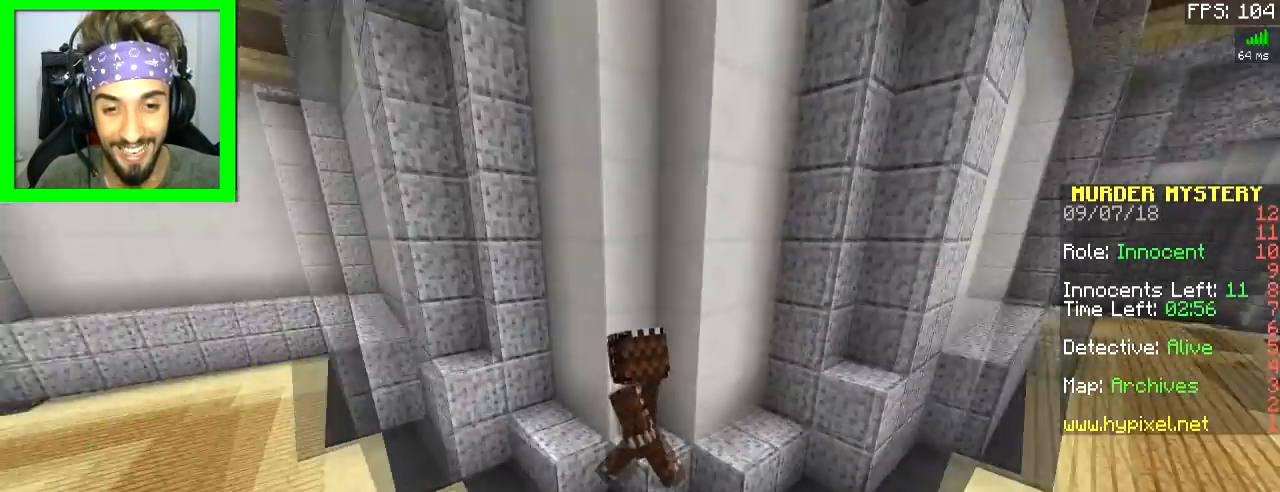
{"keys": ["w"], "mouse": [], "events": [[83, "d", "up"]]}
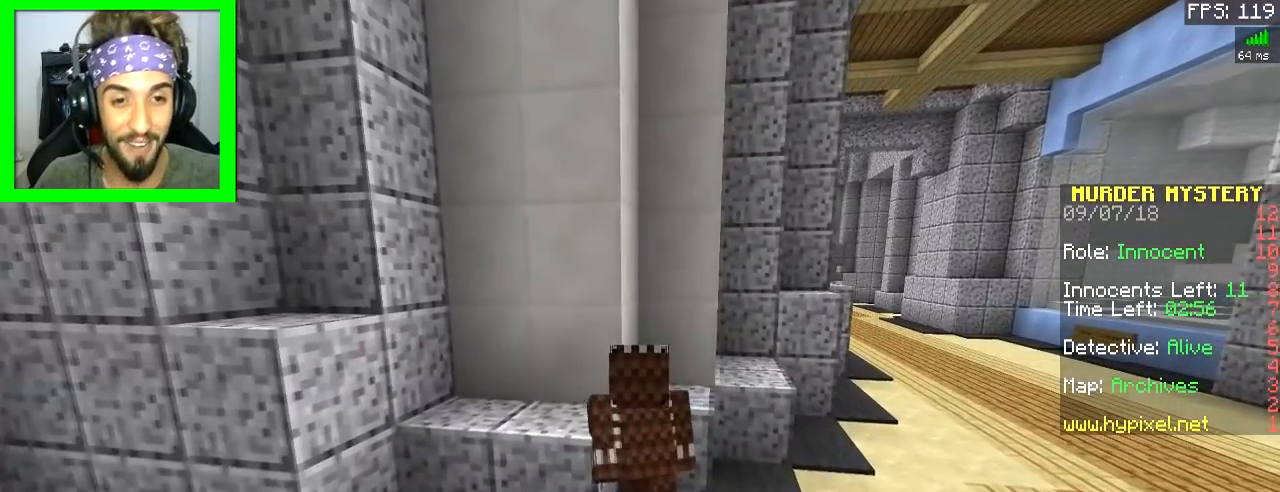
{"keys": ["d", "w"], "mouse": [], "events": [[167, "d", "down"]]}
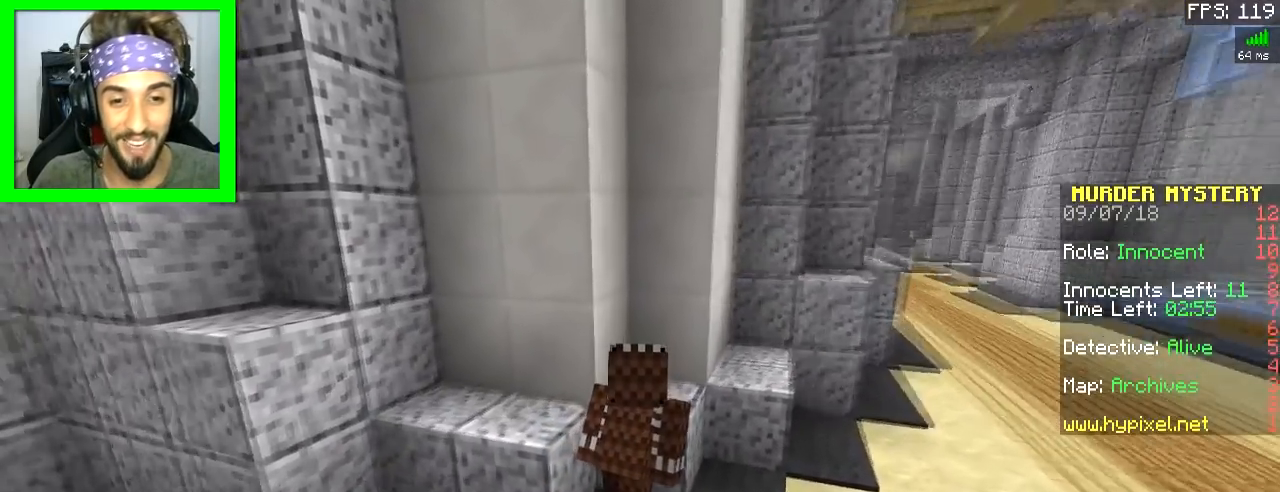
{"keys": ["space", "w"], "mouse": [], "events": [[50, "d", "up"], [400, "space", "down"]]}
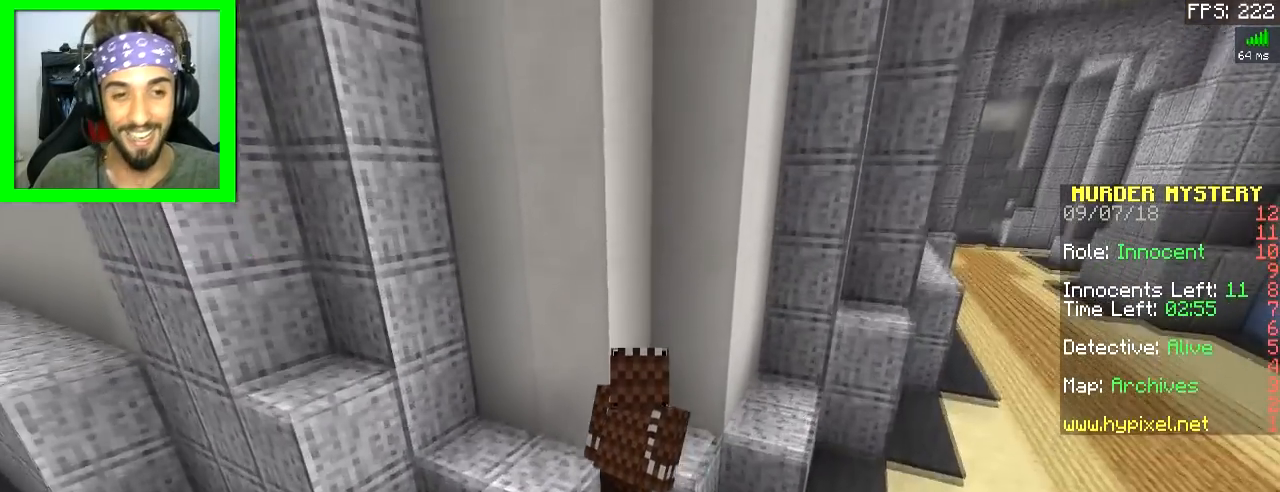
{"keys": ["d", "w"], "mouse": [], "events": [[50, "d", "down"], [50, "space", "up"]]}
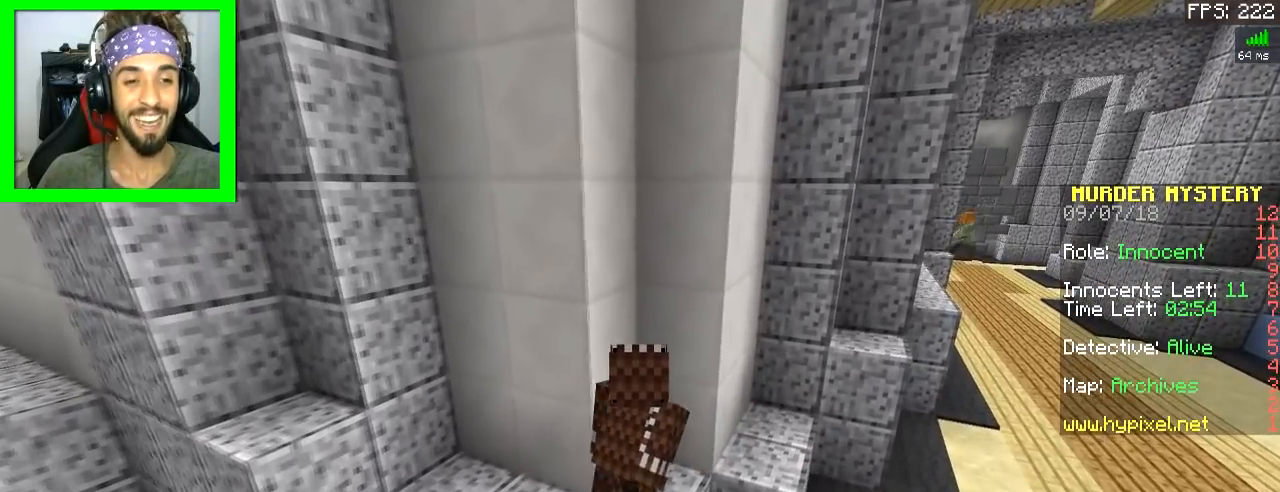
{"keys": [], "mouse": [], "events": [[16, "d", "up"], [216, "w", "up"]]}
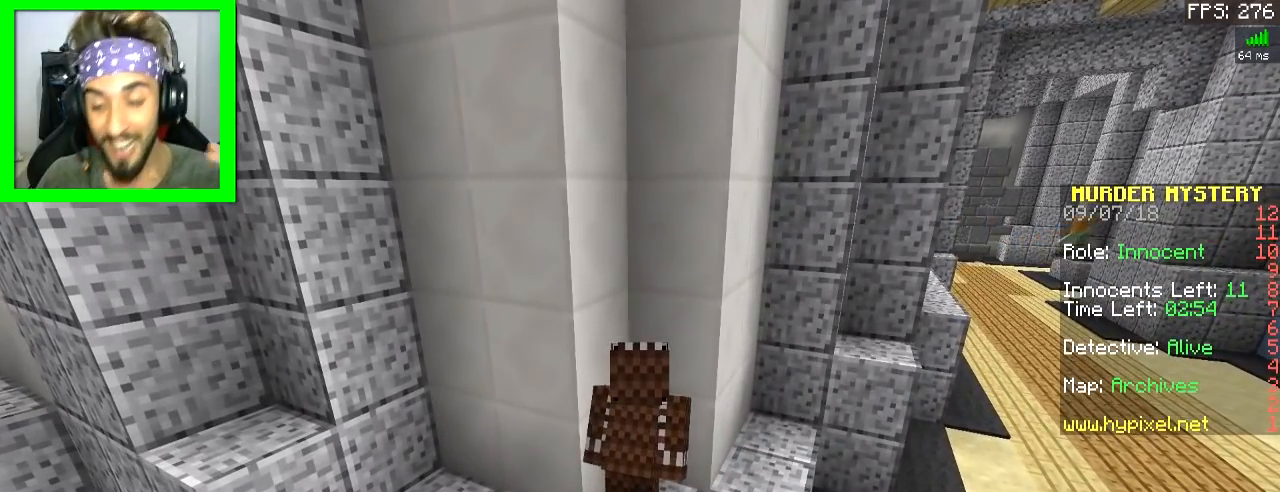
{"keys": [], "mouse": [], "events": []}
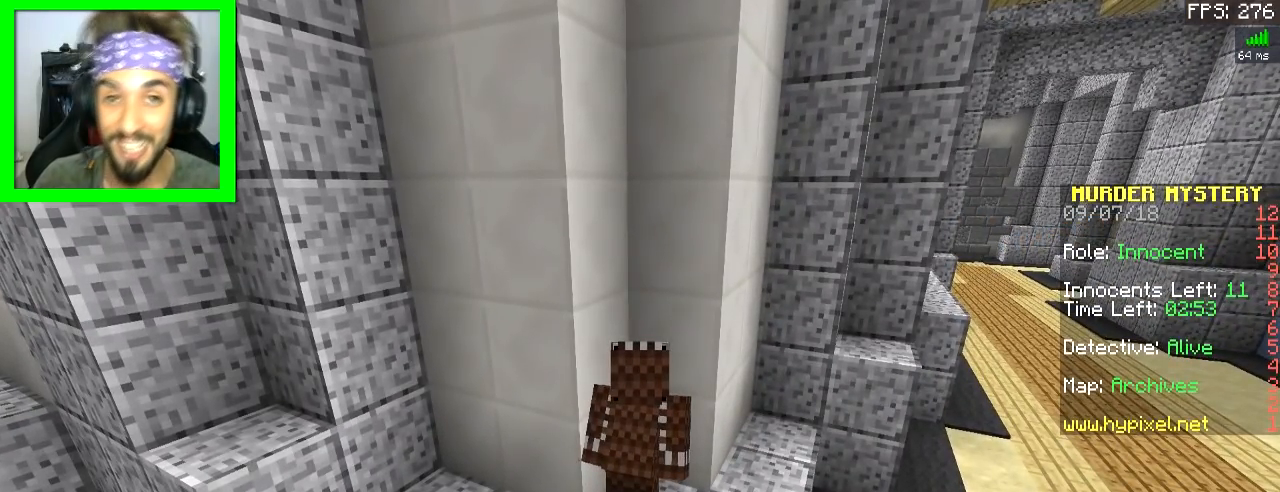
{"keys": [], "mouse": [], "events": []}
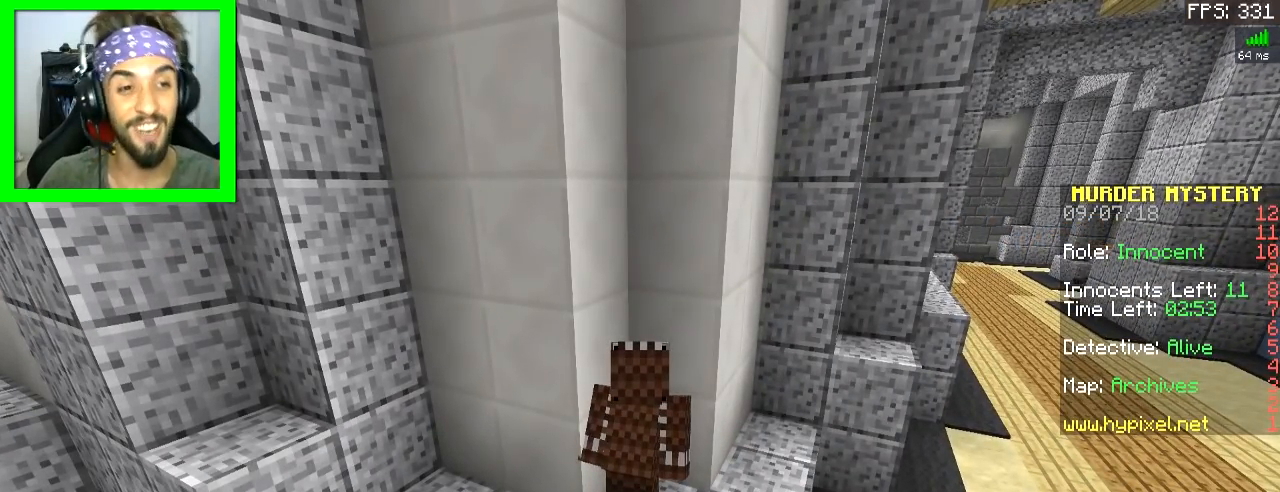
{"keys": [], "mouse": [], "events": []}
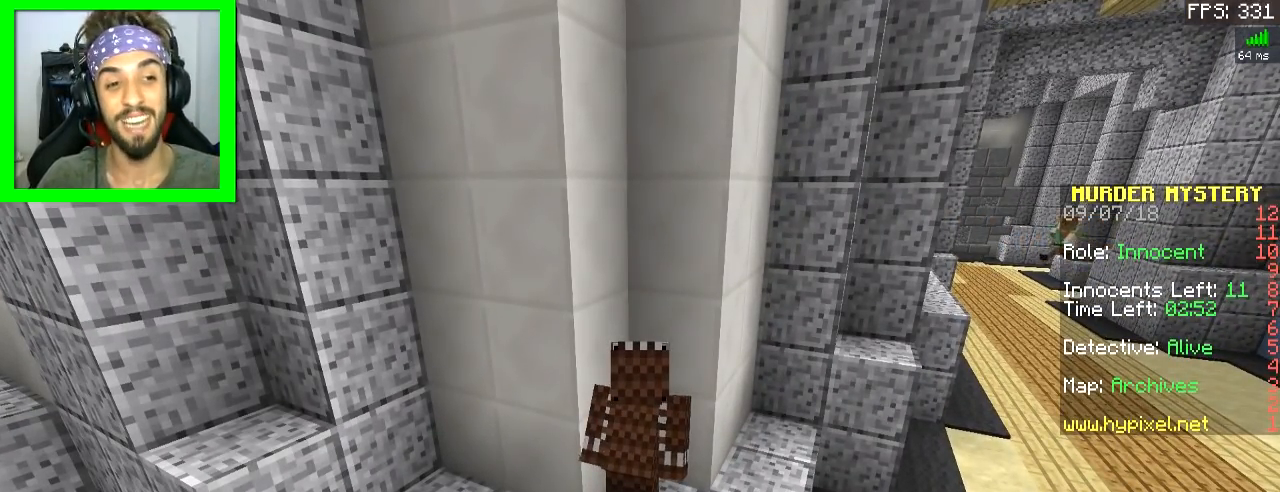
{"keys": [], "mouse": [], "events": []}
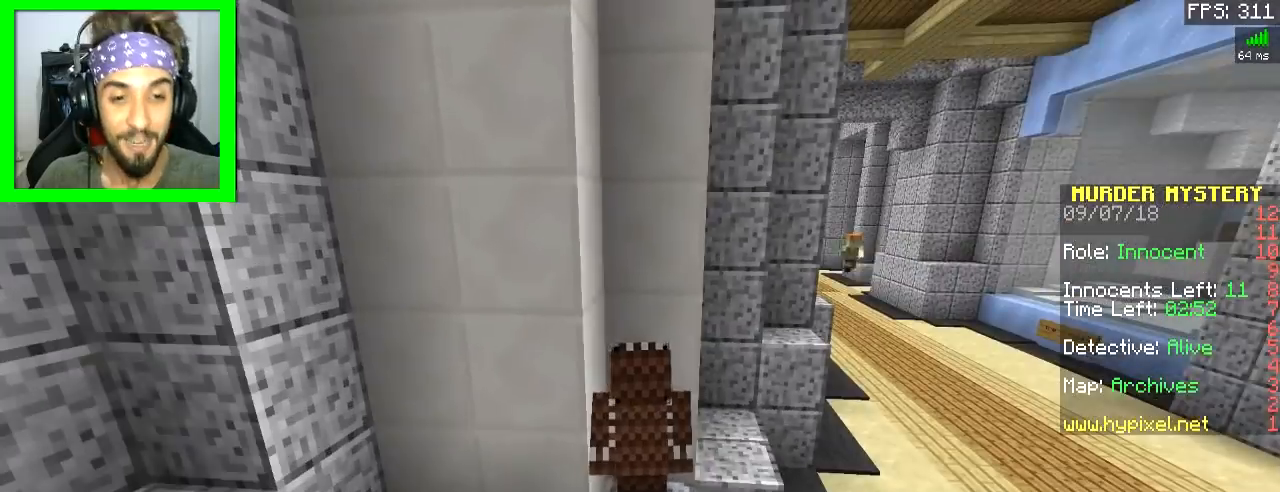
{"keys": [], "mouse": [], "events": []}